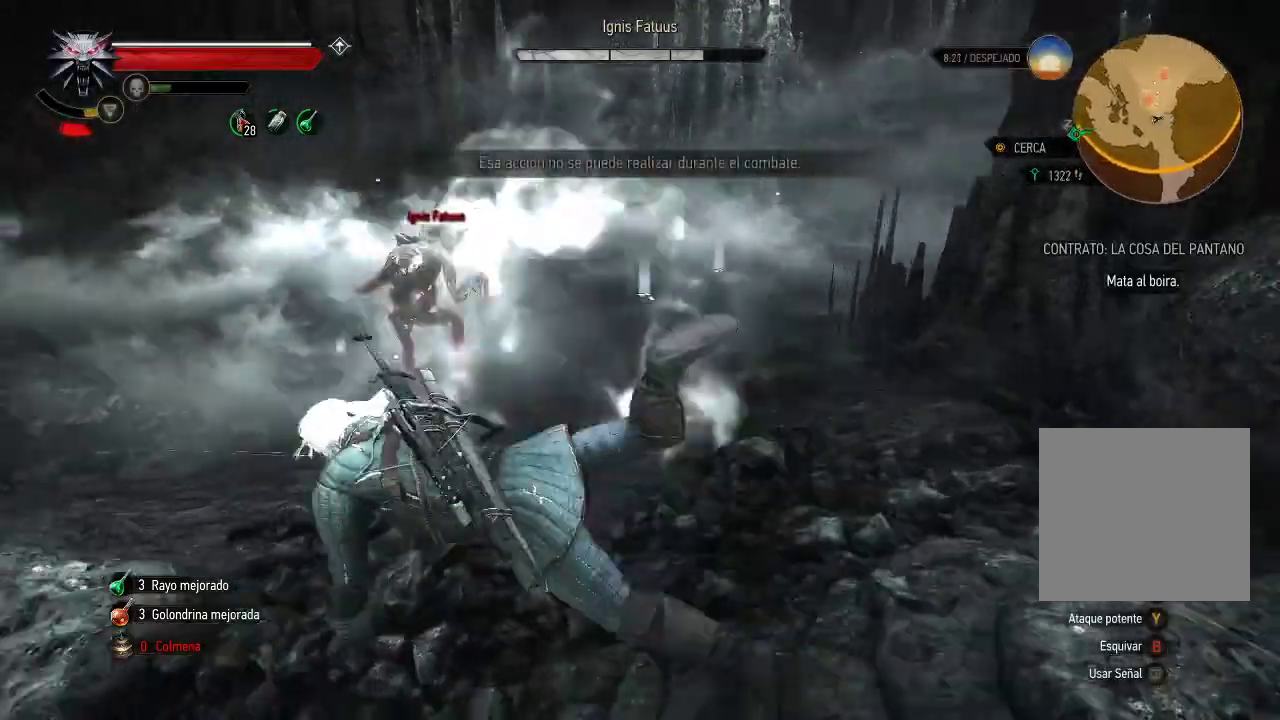
Gameplay with a controller (Xbox layout); each line is a JSON object with the inputs held at the frame after it. "events" lists button and stick changes between this image and that frame as [ms after this image, input, new state], when the widget could be followed in between. Not read: L3 R3.
{"buttons": [], "left_stick": "up-right", "right_stick": "center", "events": [[200, "left_stick", "right"], [250, "left_stick", "up-right"]]}
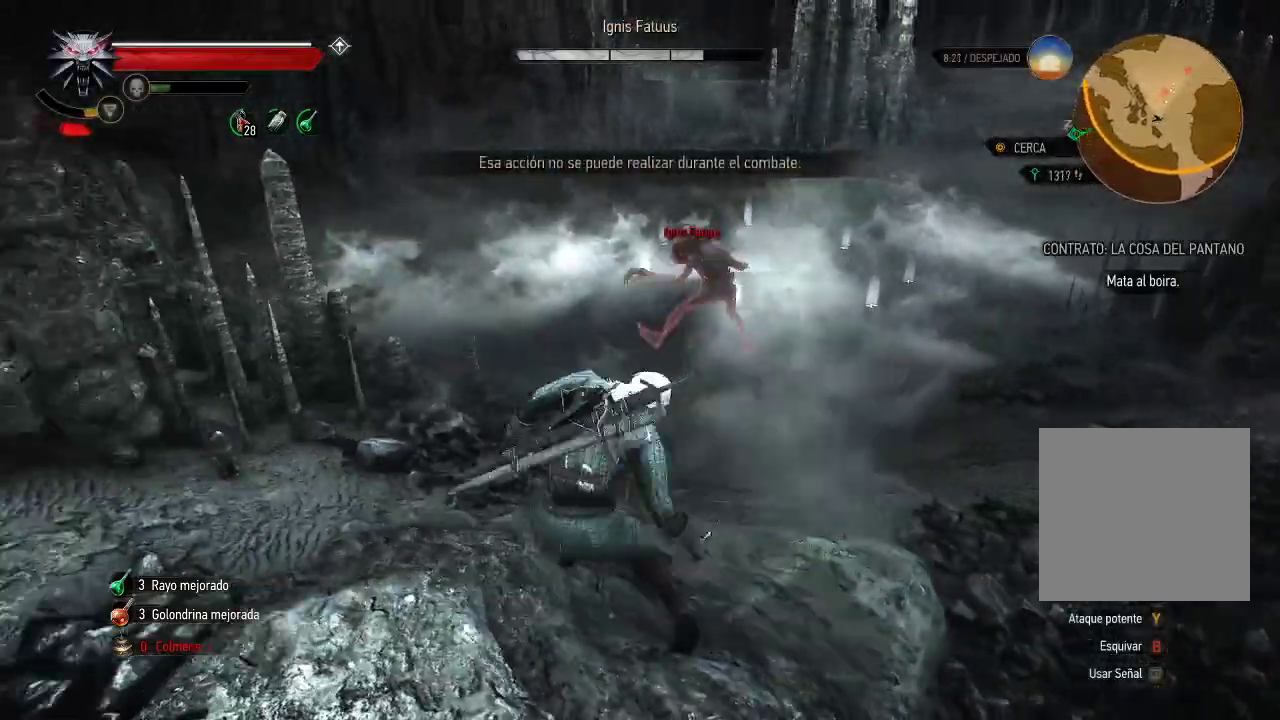
{"buttons": [], "left_stick": "up-right", "right_stick": "center", "events": [[300, "A", "down"], [400, "A", "up"]]}
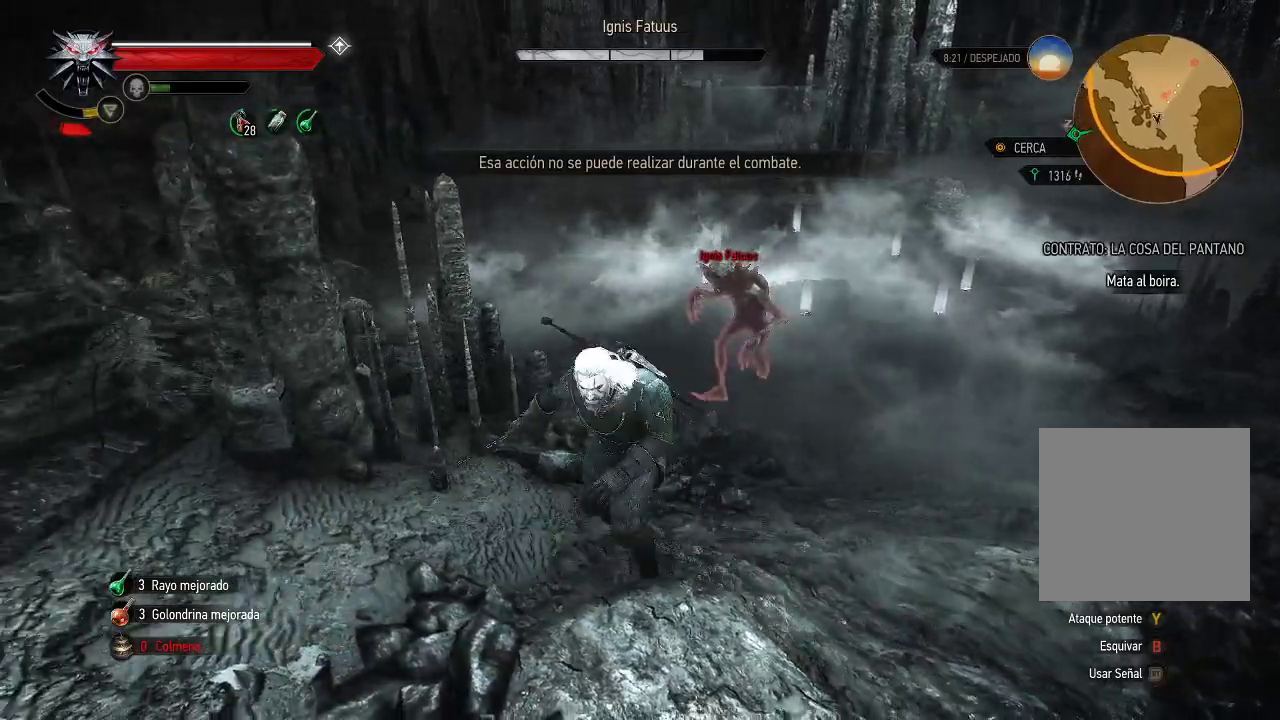
{"buttons": [], "left_stick": "down-right", "right_stick": "center", "events": [[50, "left_stick", "right"], [200, "A", "down"], [300, "A", "up"], [450, "left_stick", "down-right"]]}
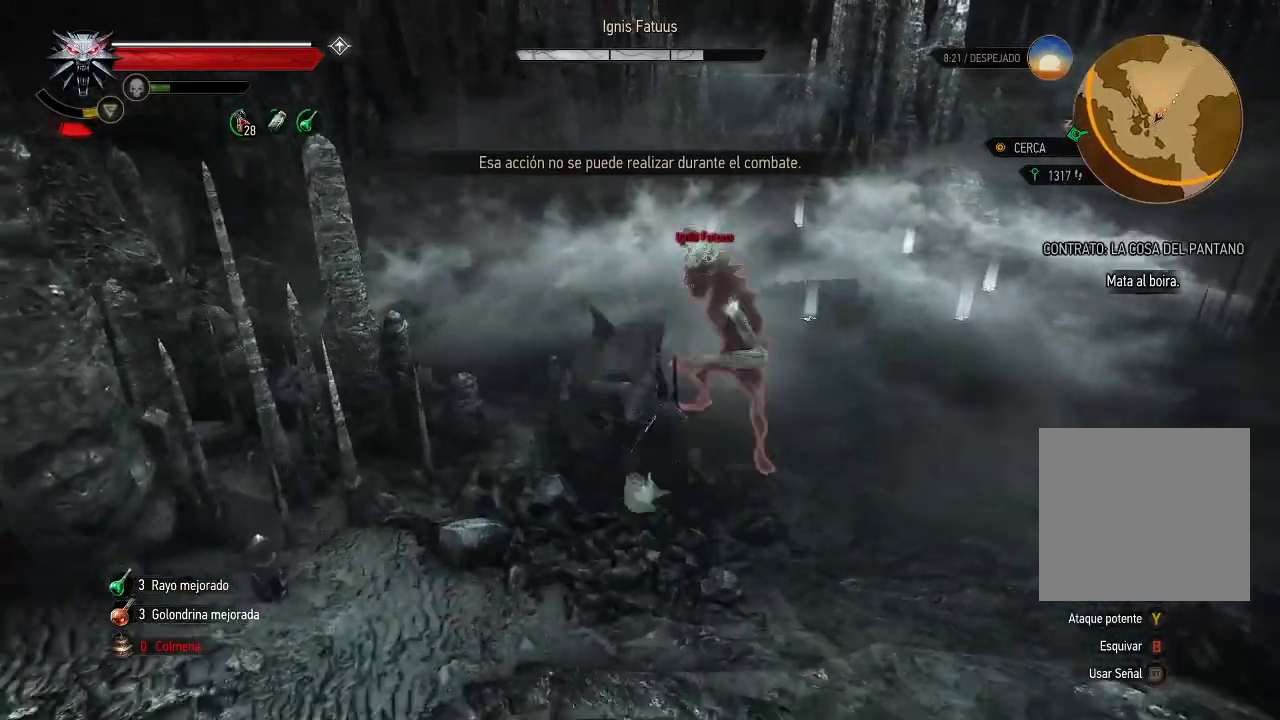
{"buttons": [], "left_stick": "down-right", "right_stick": "center", "events": [[150, "A", "down"], [250, "A", "up"], [300, "A", "down"], [350, "A", "up"]]}
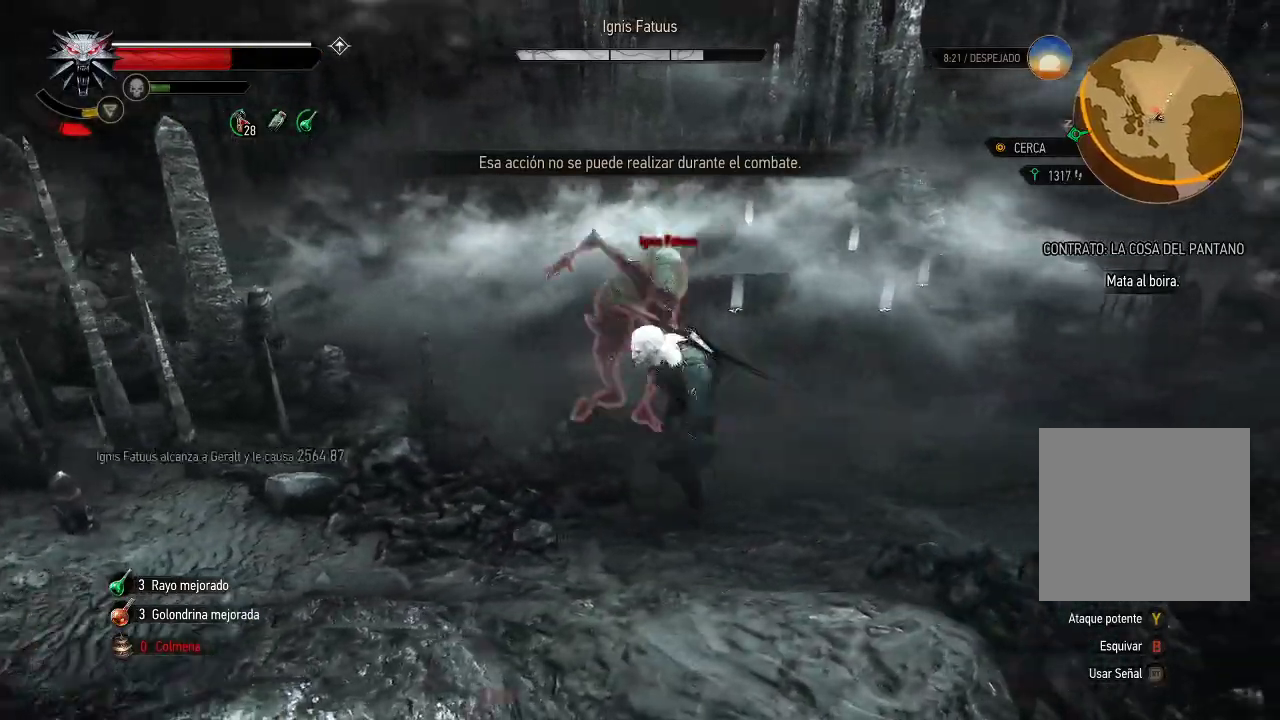
{"buttons": [], "left_stick": "down-left", "right_stick": "center", "events": [[150, "left_stick", "left"], [400, "A", "down"], [400, "left_stick", "down-left"], [500, "A", "up"]]}
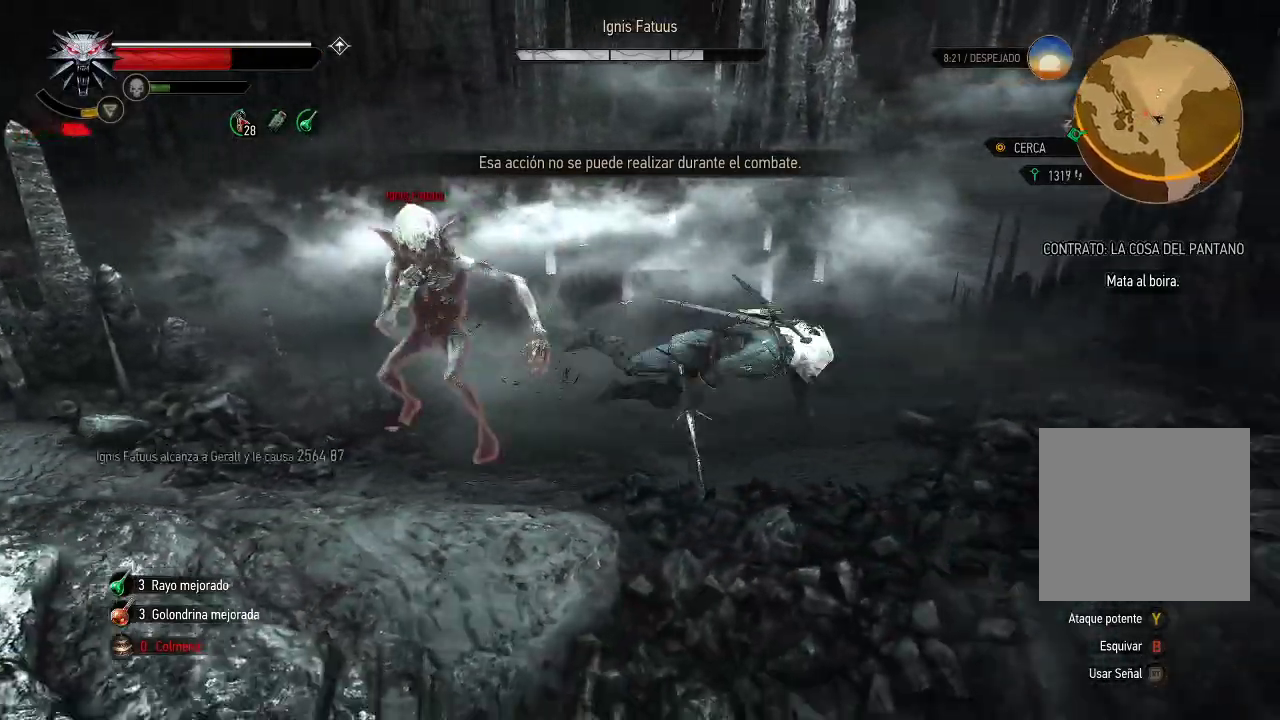
{"buttons": [], "left_stick": "left", "right_stick": "center", "events": [[300, "left_stick", "left"]]}
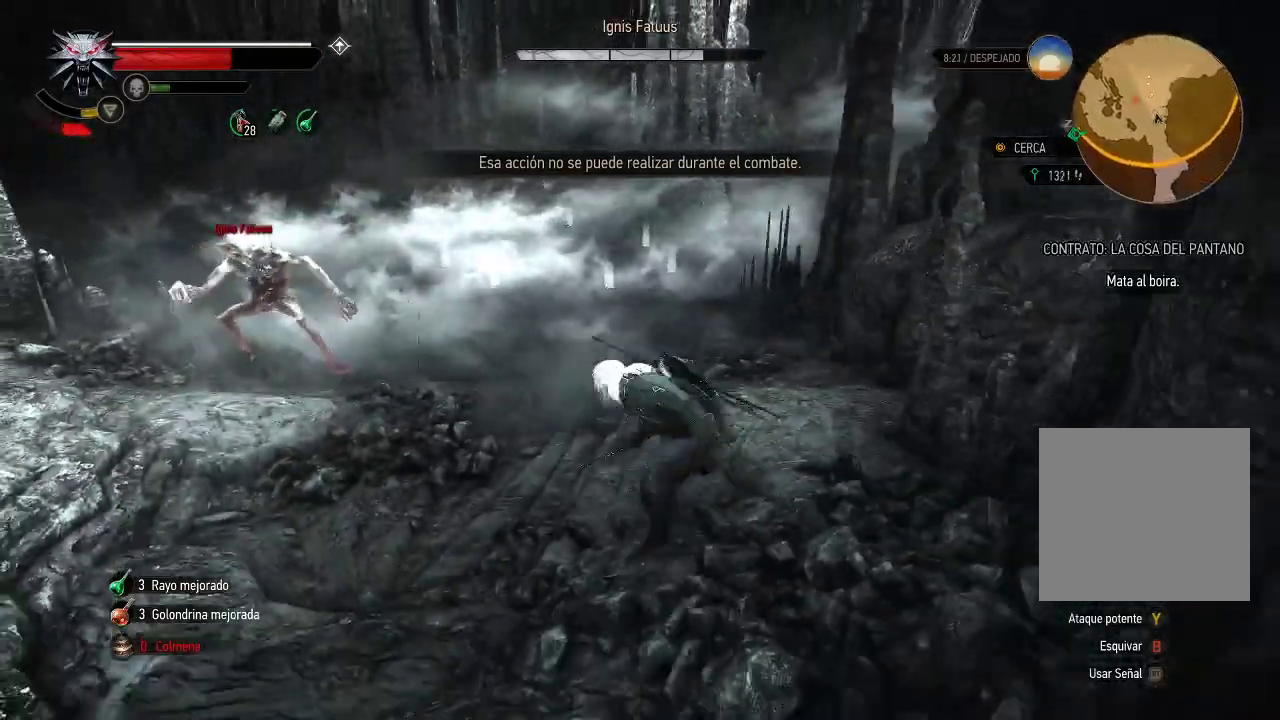
{"buttons": [], "left_stick": "left", "right_stick": "center", "events": [[400, "X", "down"], [450, "X", "up"]]}
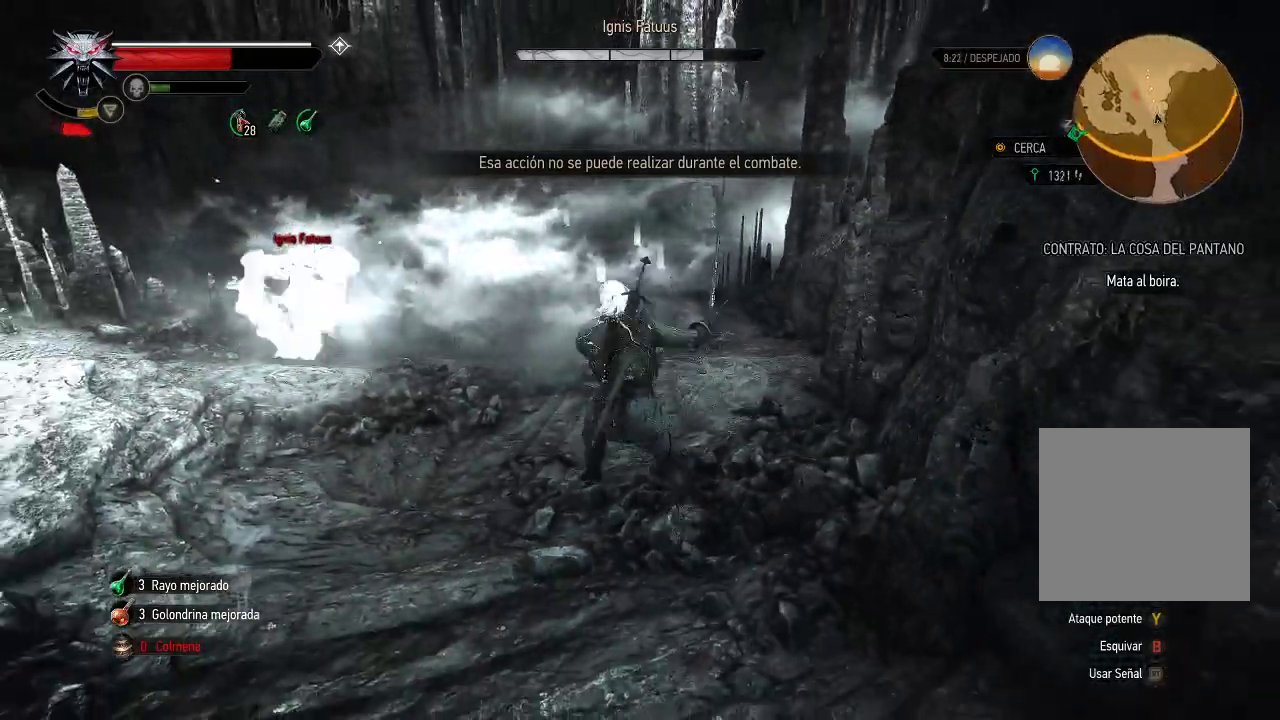
{"buttons": [], "left_stick": "left", "right_stick": "center", "events": [[50, "X", "down"], [100, "X", "up"]]}
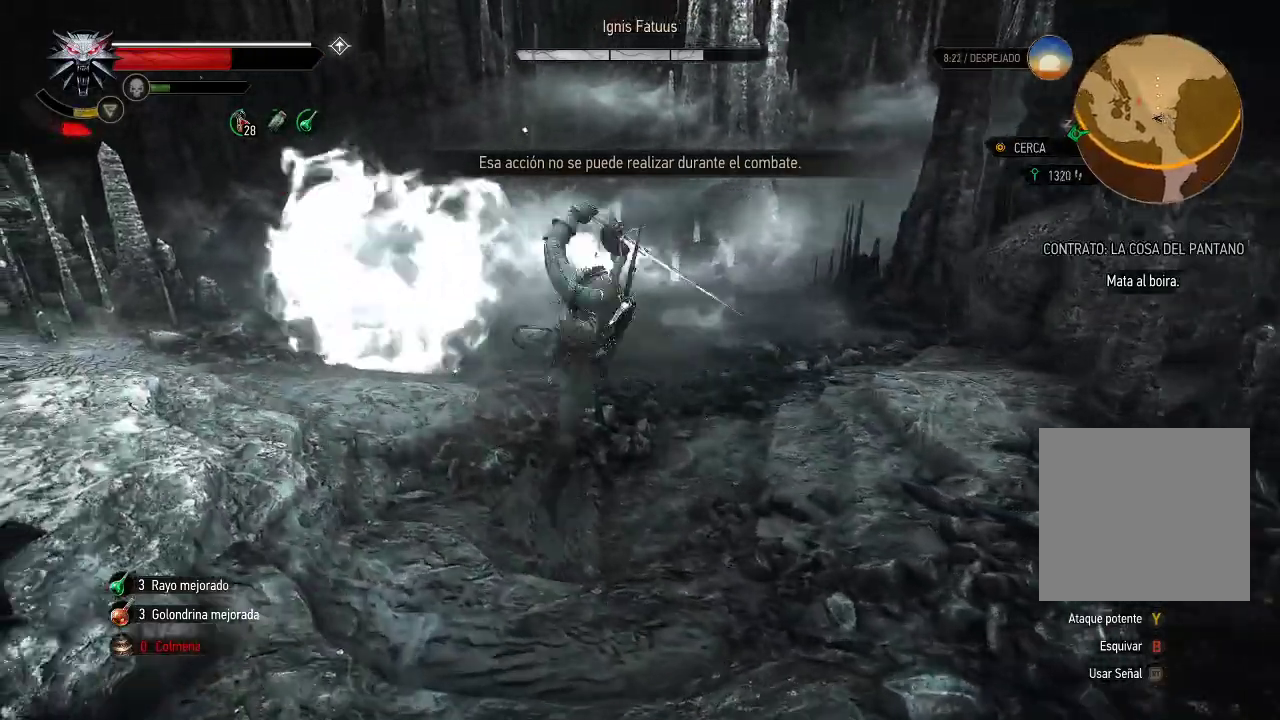
{"buttons": ["B"], "left_stick": "left", "right_stick": "center", "events": [[350, "B", "down"], [400, "B", "up"], [500, "B", "down"]]}
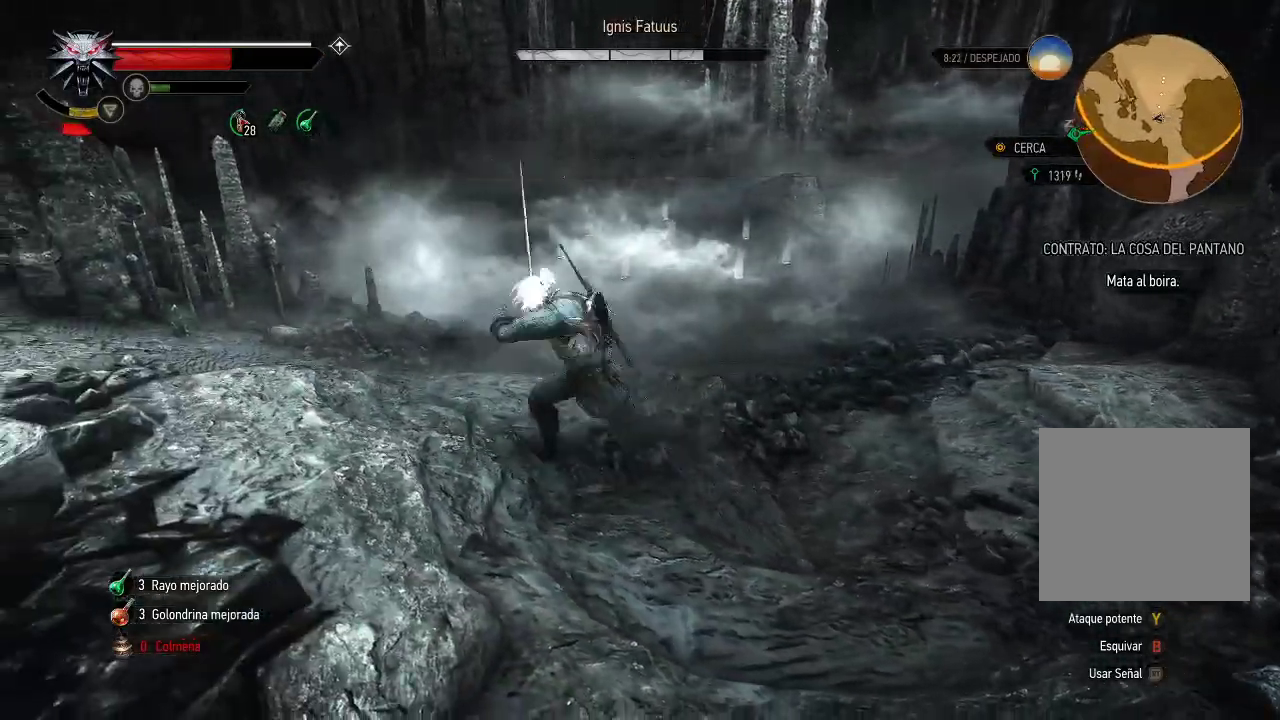
{"buttons": [], "left_stick": "left", "right_stick": "center", "events": [[100, "B", "up"]]}
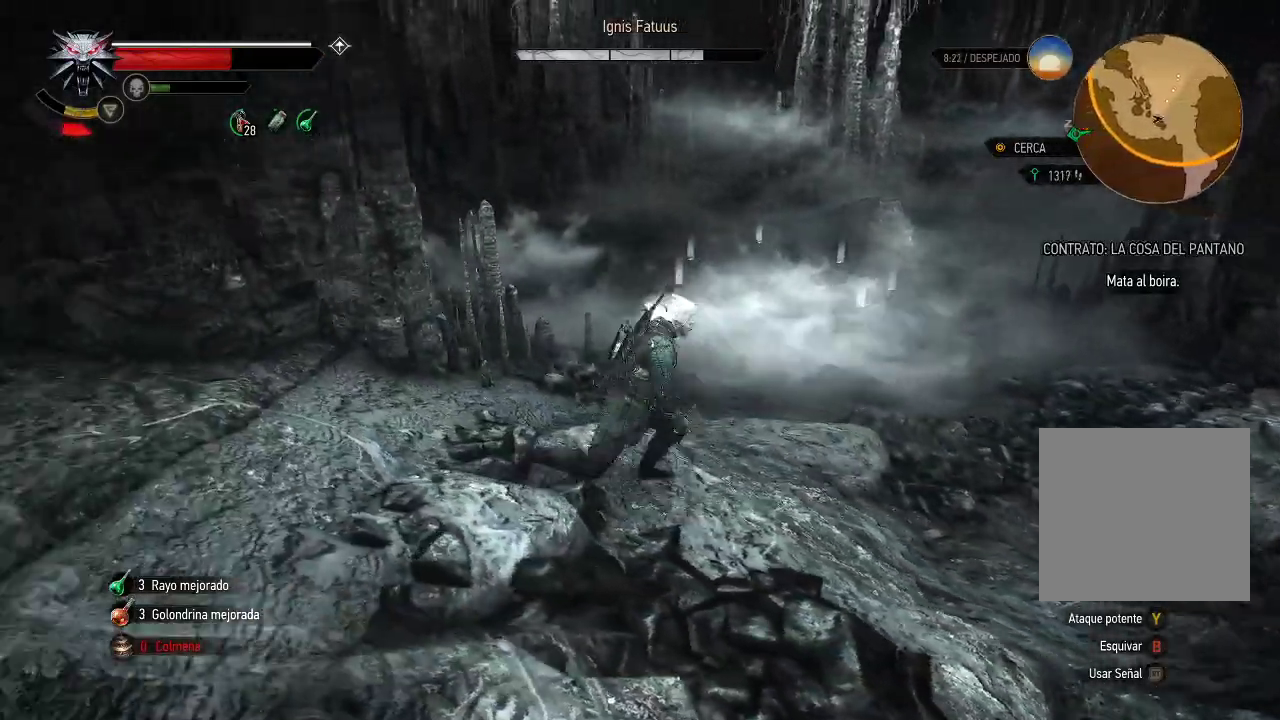
{"buttons": [], "left_stick": "left", "right_stick": "center", "events": []}
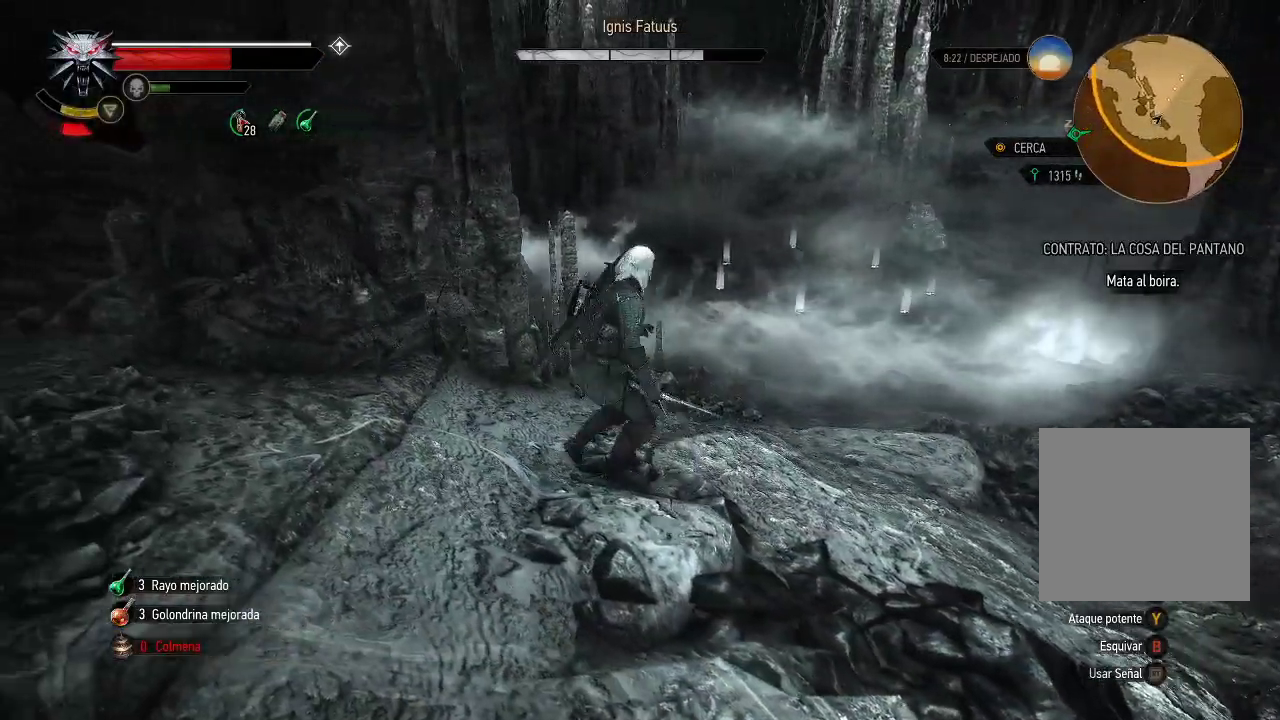
{"buttons": [], "left_stick": "down", "right_stick": "center", "events": [[250, "right_stick", "right"], [300, "left_stick", "down-left"], [450, "left_stick", "down"], [450, "right_stick", "center"]]}
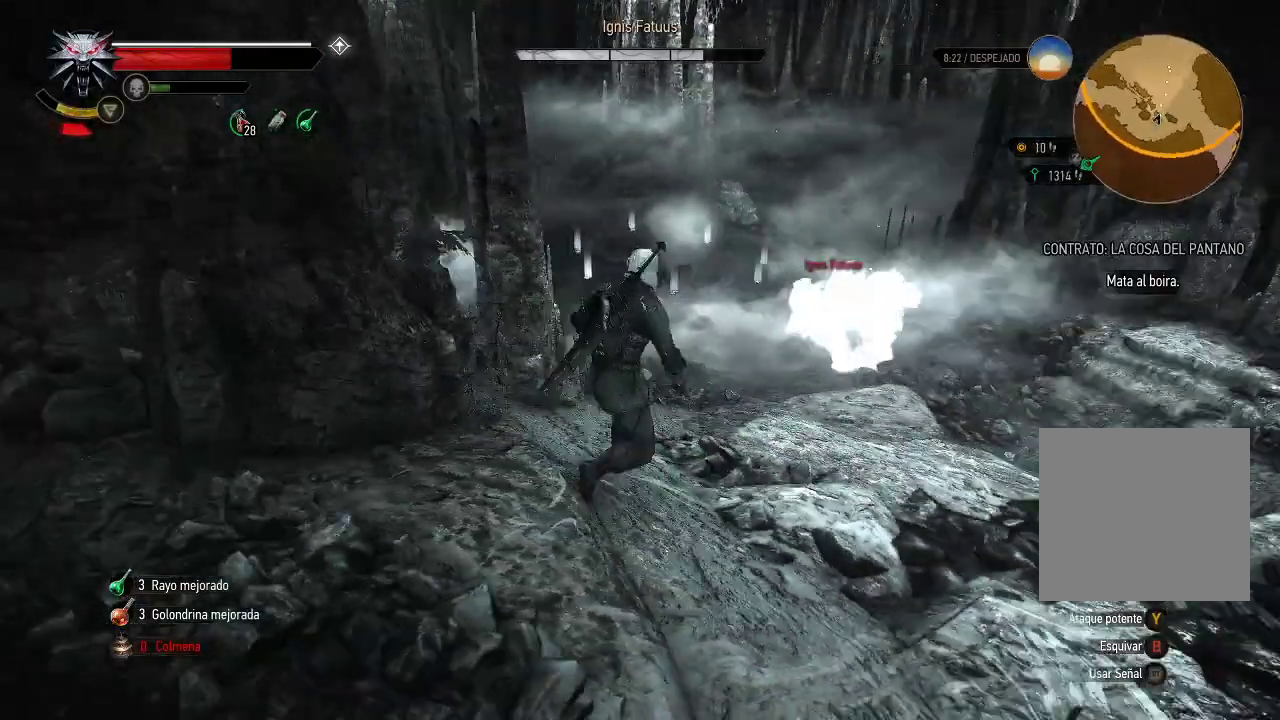
{"buttons": [], "left_stick": "right", "right_stick": "center", "events": [[500, "left_stick", "right"]]}
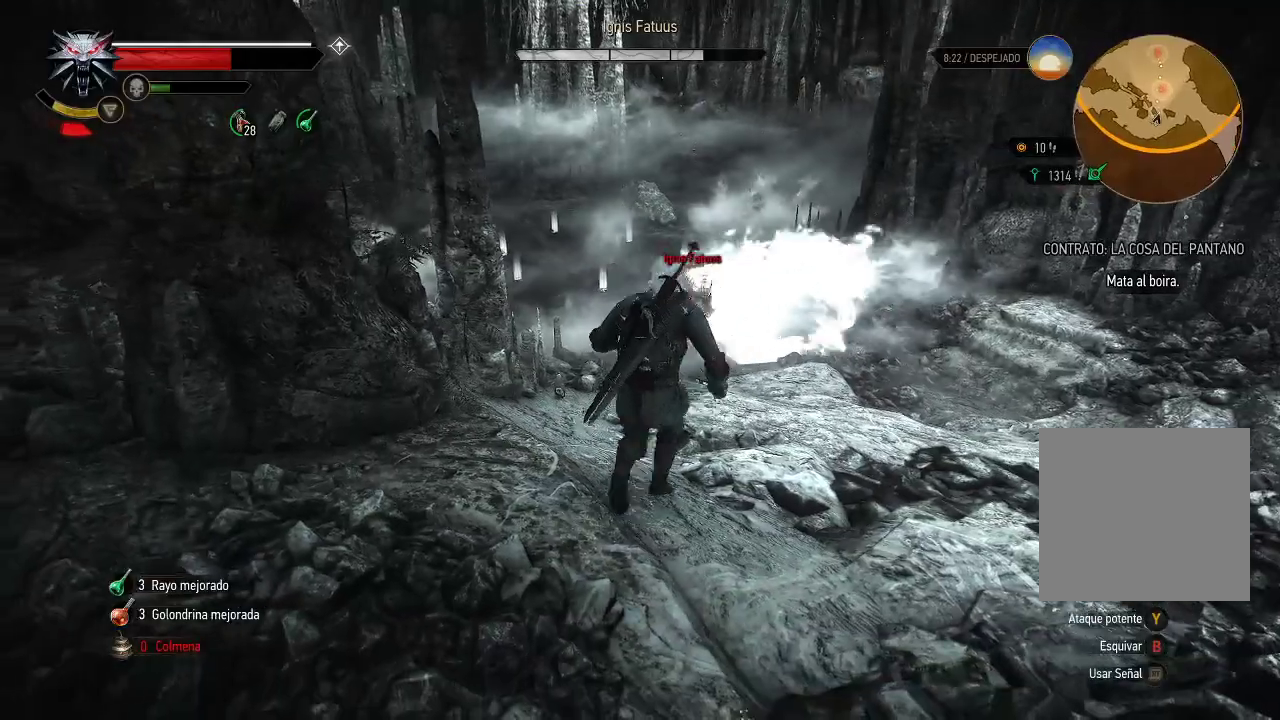
{"buttons": [], "left_stick": "right", "right_stick": "center", "events": []}
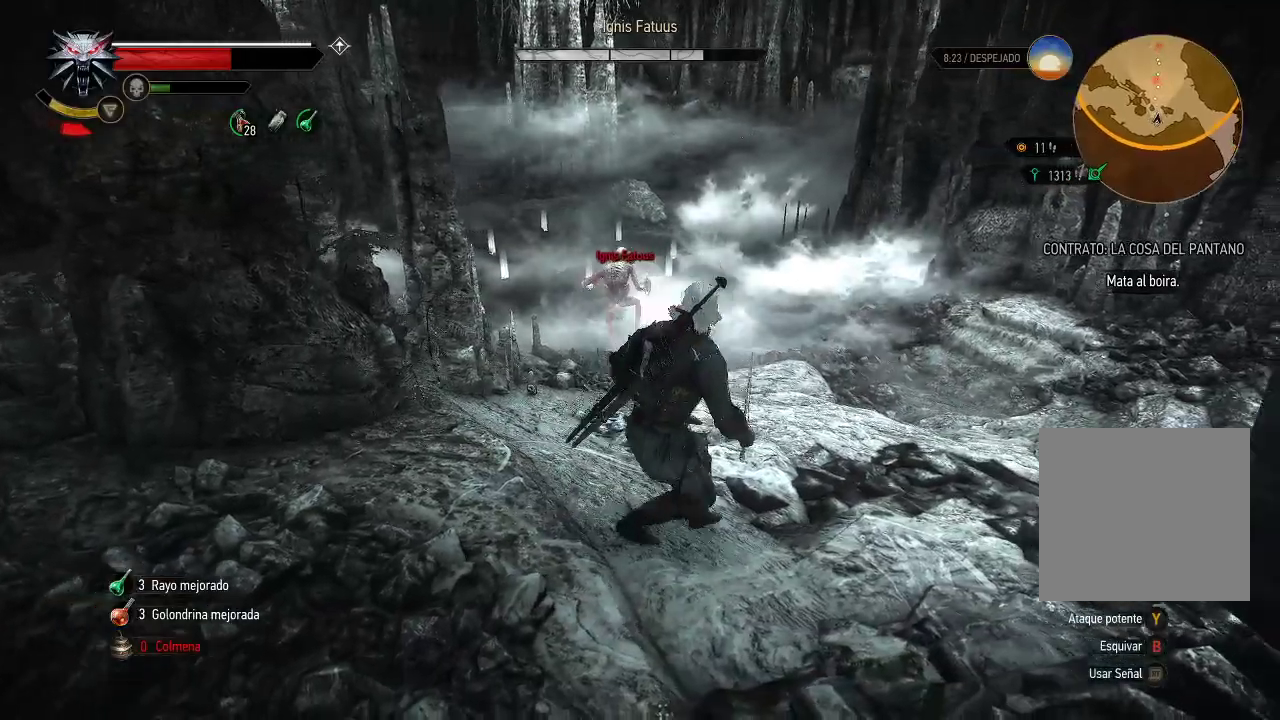
{"buttons": [], "left_stick": "up", "right_stick": "center", "events": [[250, "left_stick", "up-right"], [400, "left_stick", "up"]]}
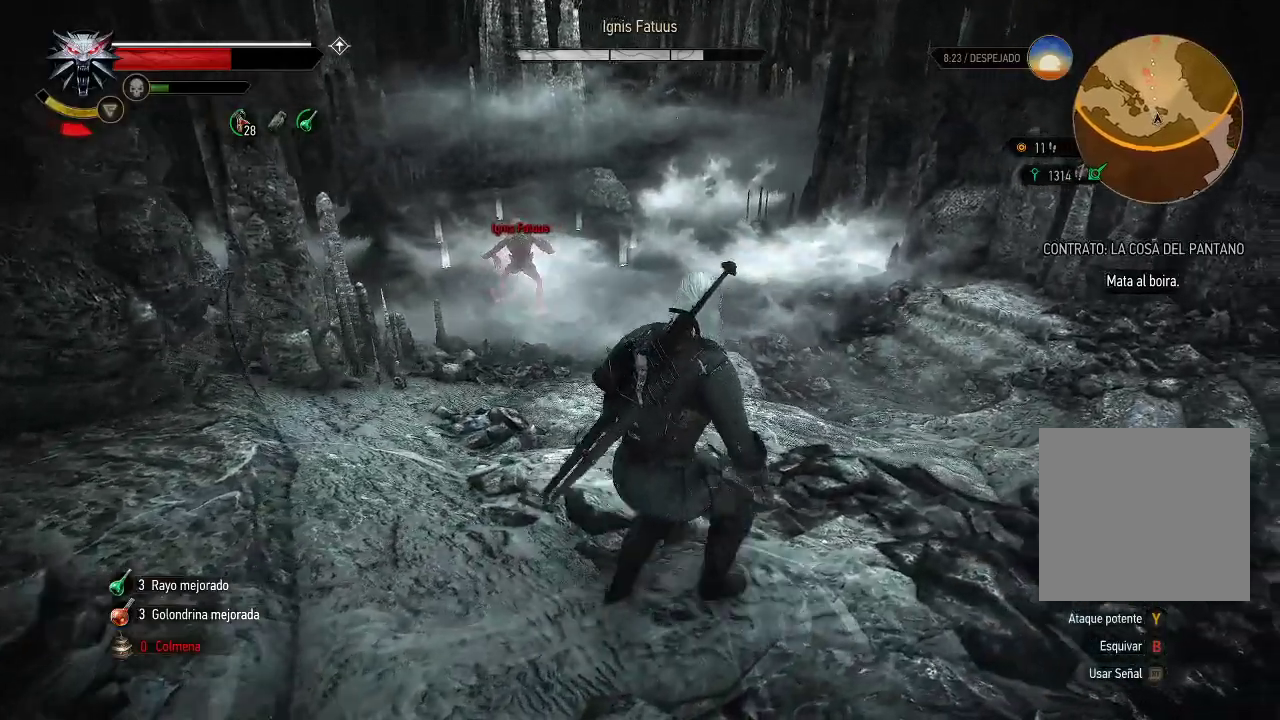
{"buttons": [], "left_stick": "up", "right_stick": "center", "events": []}
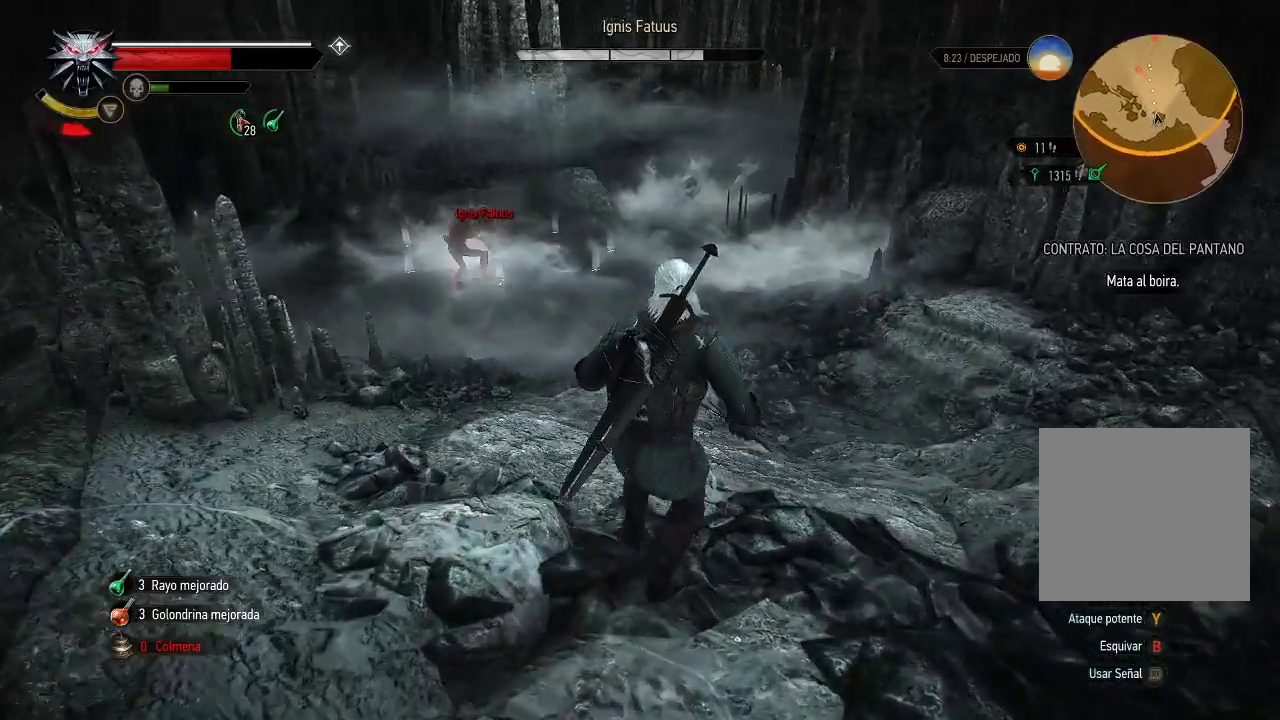
{"buttons": [], "left_stick": "center", "right_stick": "center", "events": [[350, "left_stick", "center"]]}
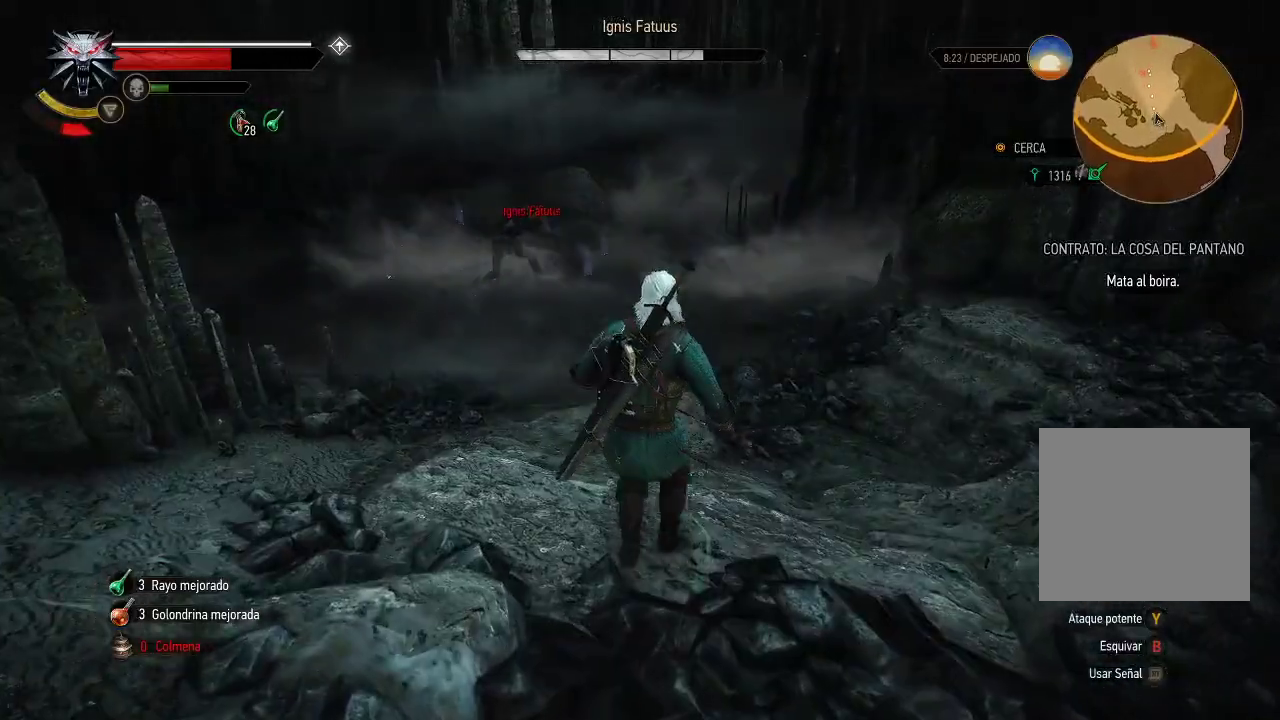
{"buttons": [], "left_stick": "center", "right_stick": "center", "events": [[150, "R2", "down"], [300, "R2", "up"]]}
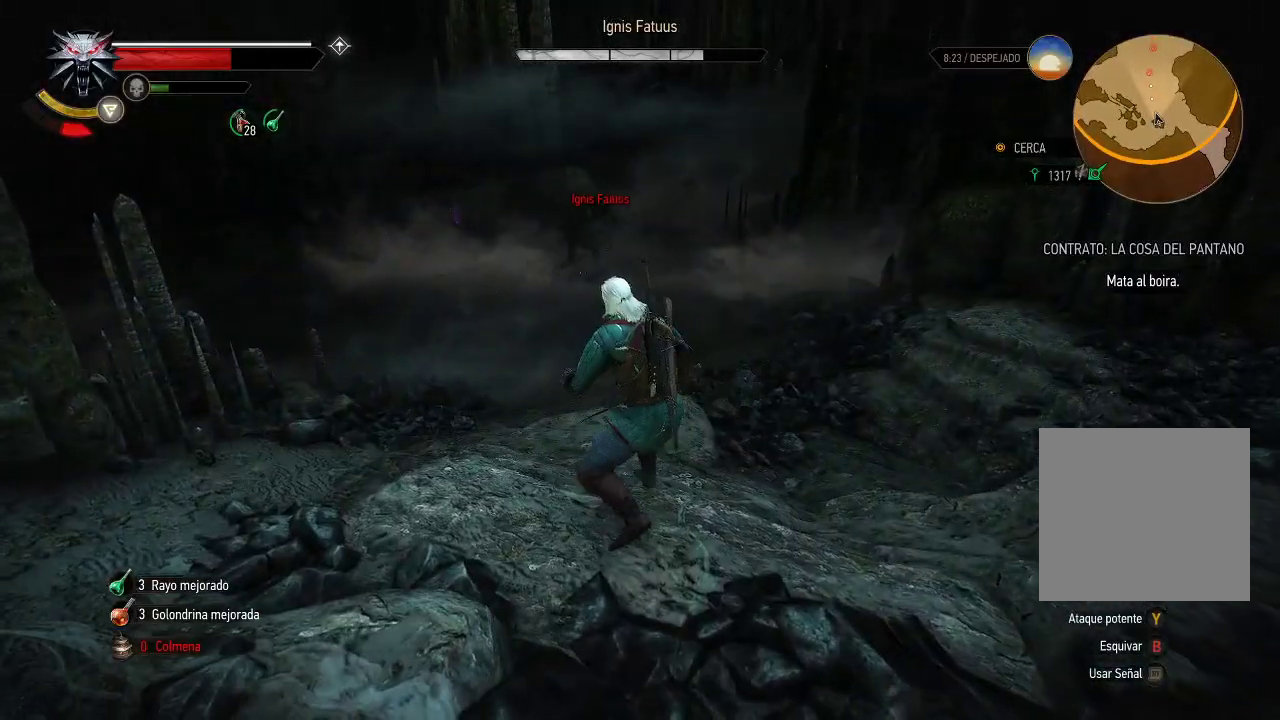
{"buttons": [], "left_stick": "center", "right_stick": "center", "events": []}
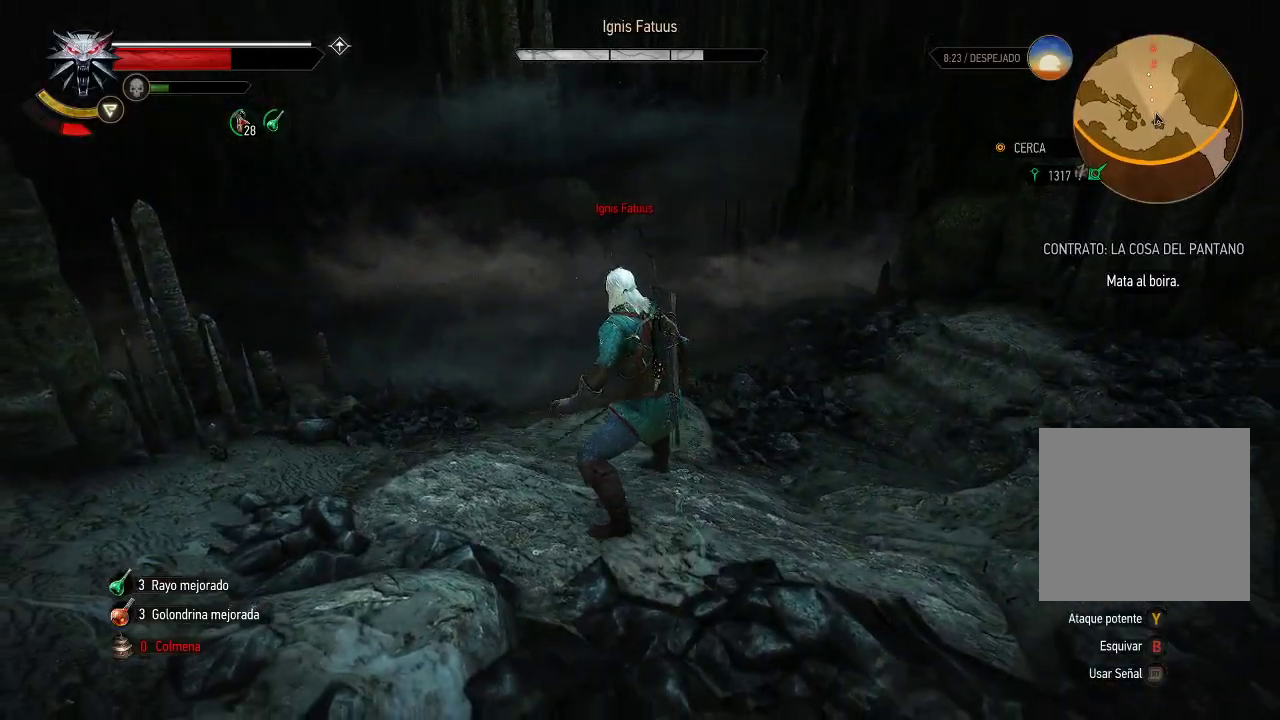
{"buttons": [], "left_stick": "center", "right_stick": "center", "events": [[50, "DPAD_DOWN", "down"], [150, "DPAD_DOWN", "up"]]}
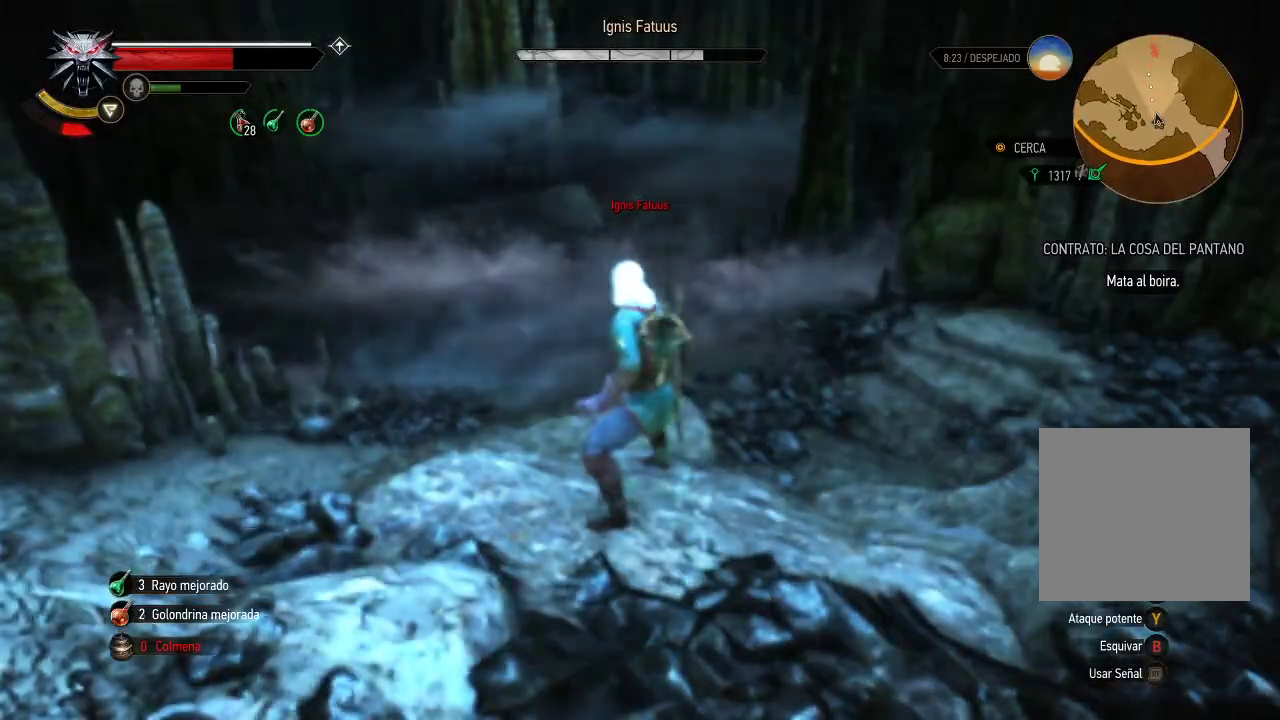
{"buttons": [], "left_stick": "center", "right_stick": "center", "events": [[250, "DPAD_UP", "down"], [400, "DPAD_UP", "up"]]}
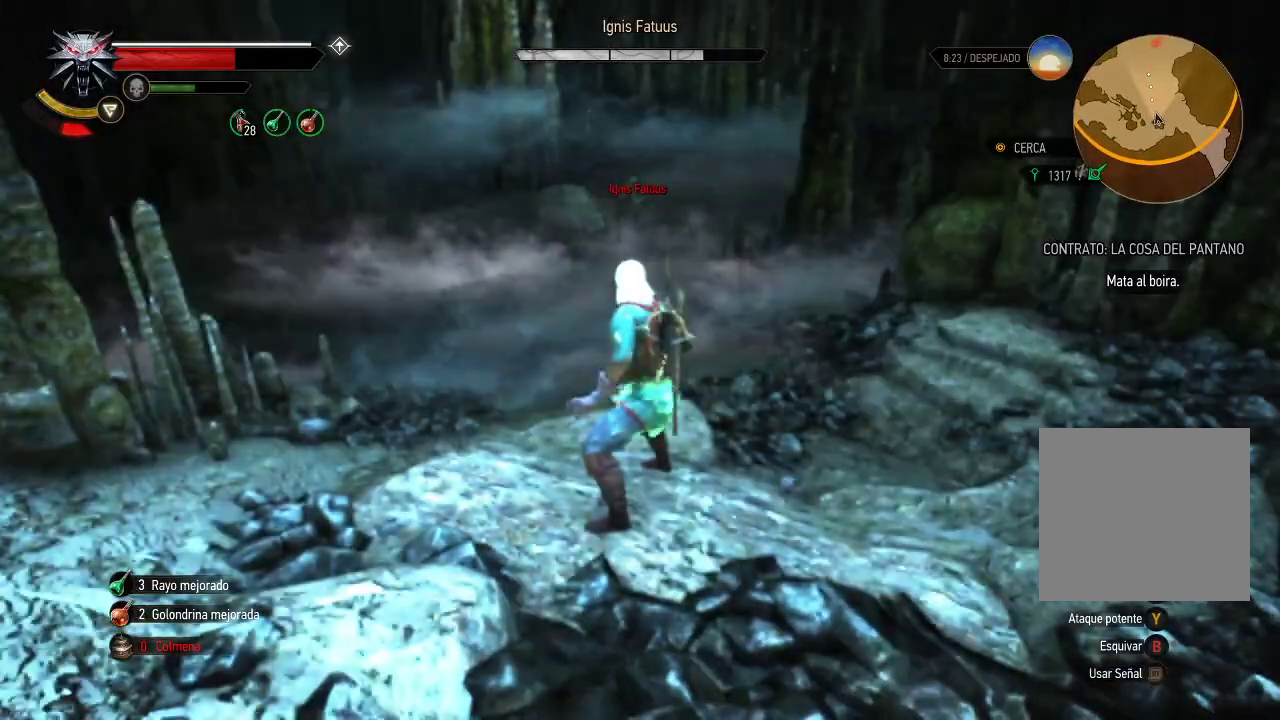
{"buttons": [], "left_stick": "up-left", "right_stick": "center", "events": [[400, "left_stick", "up-left"]]}
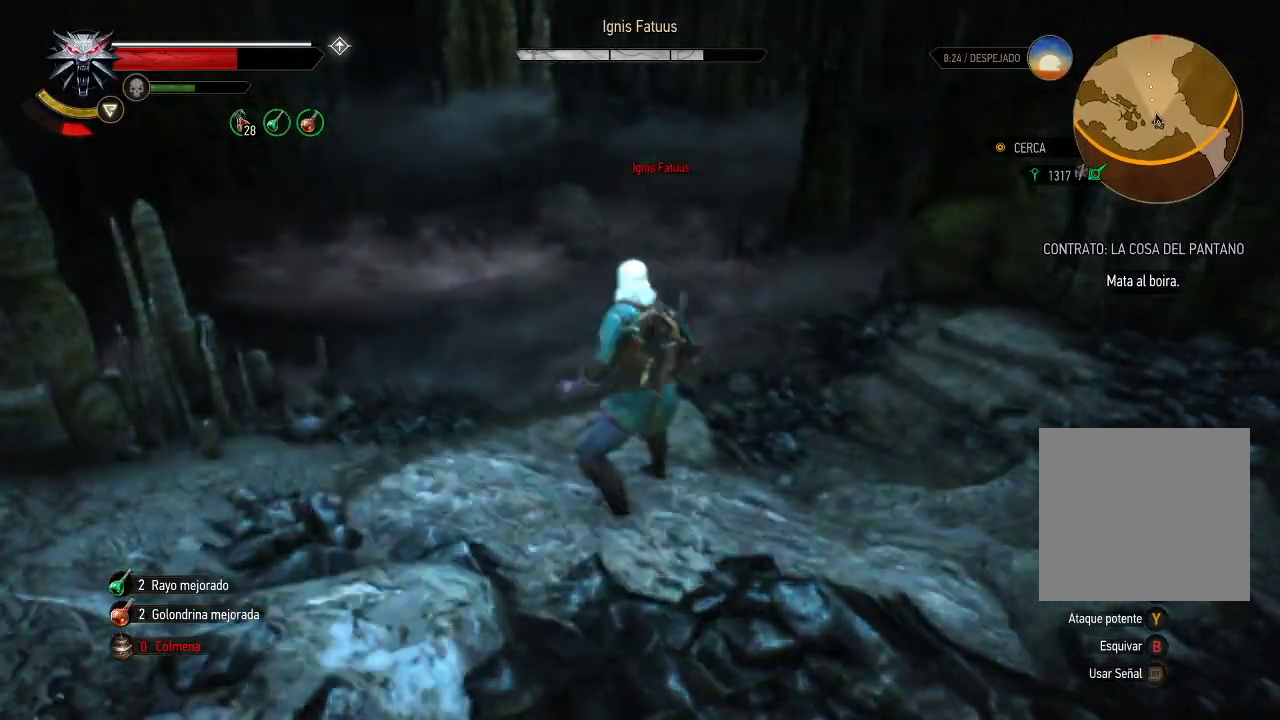
{"buttons": [], "left_stick": "up-left", "right_stick": "center", "events": []}
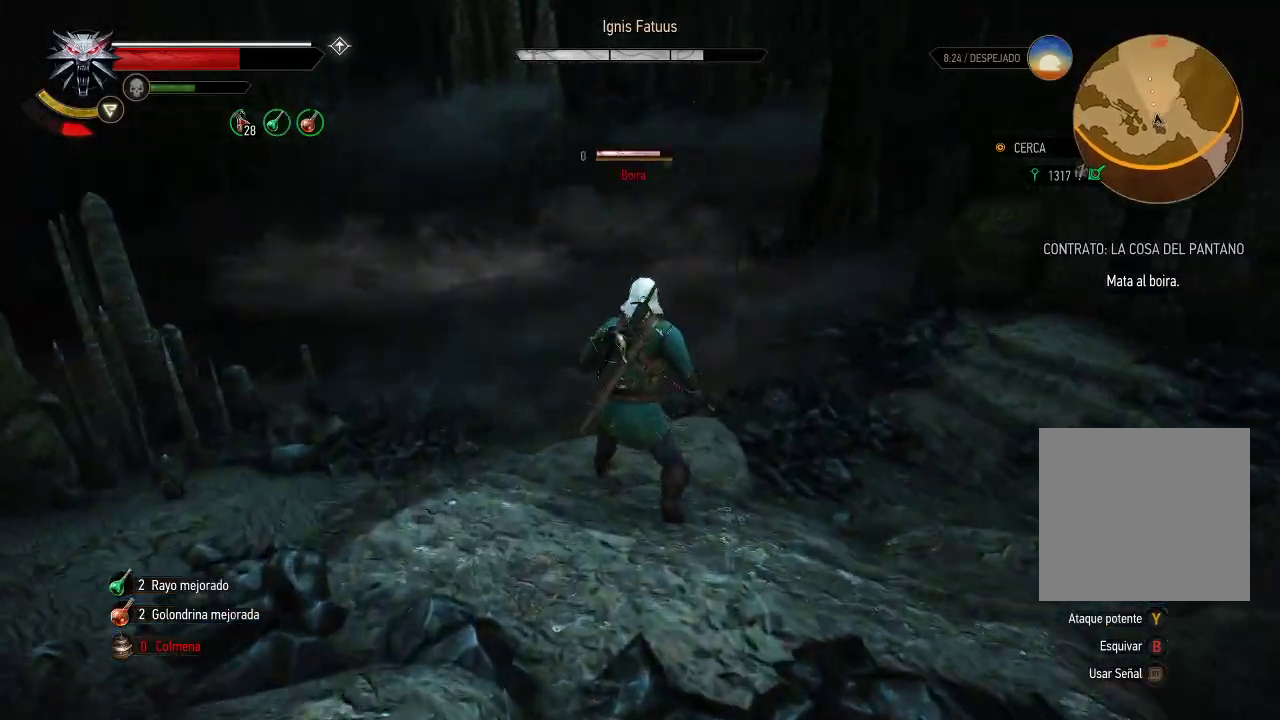
{"buttons": [], "left_stick": "up-left", "right_stick": "center", "events": []}
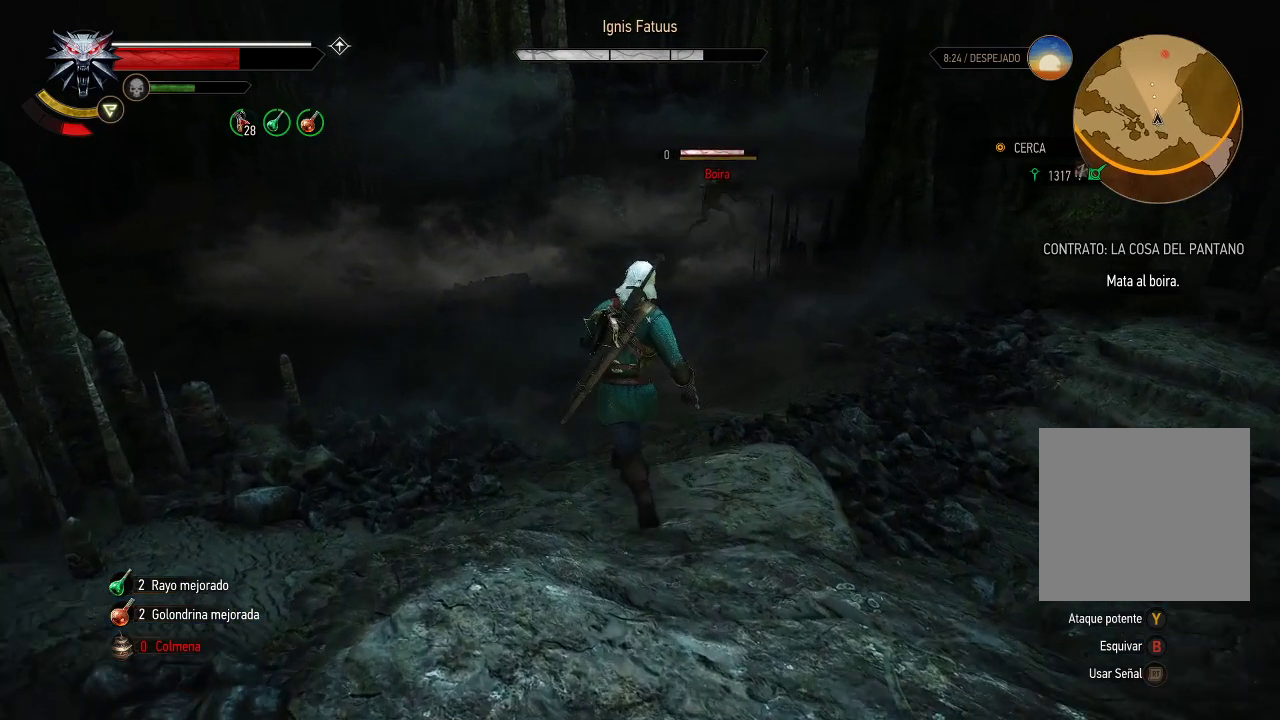
{"buttons": [], "left_stick": "up", "right_stick": "center", "events": [[200, "left_stick", "up"]]}
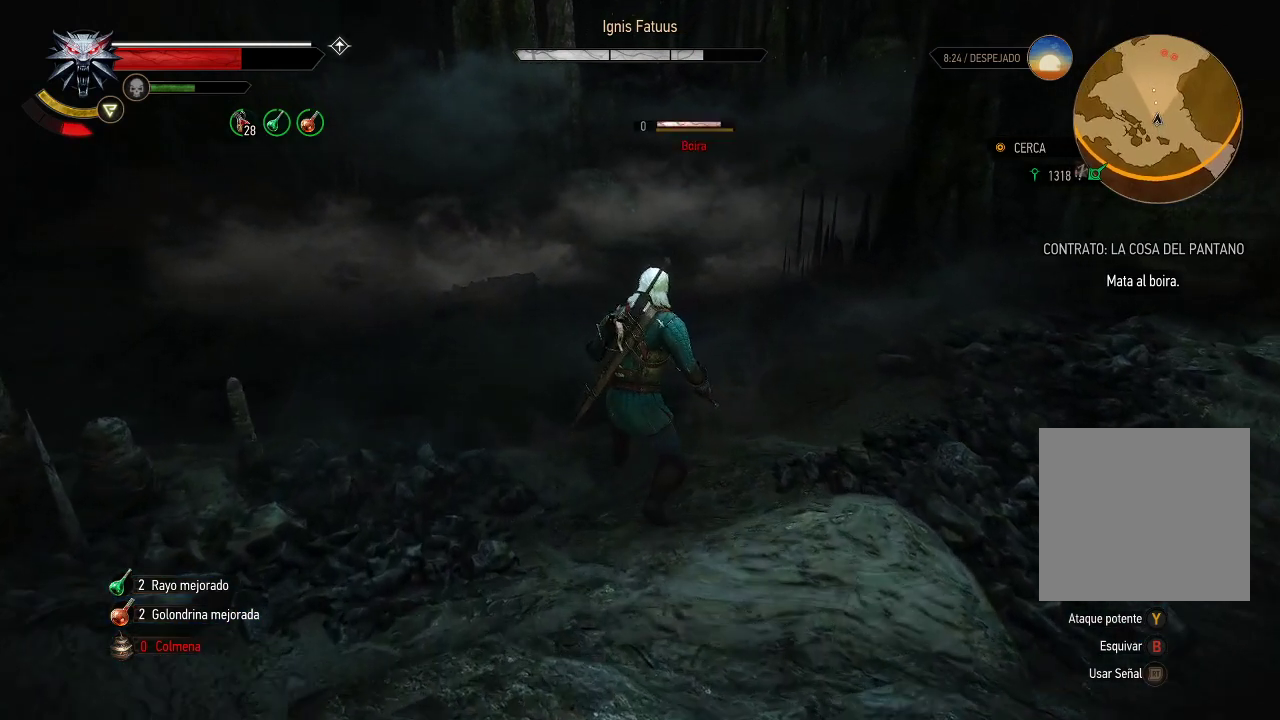
{"buttons": ["A"], "left_stick": "up", "right_stick": "center", "events": [[400, "A", "down"]]}
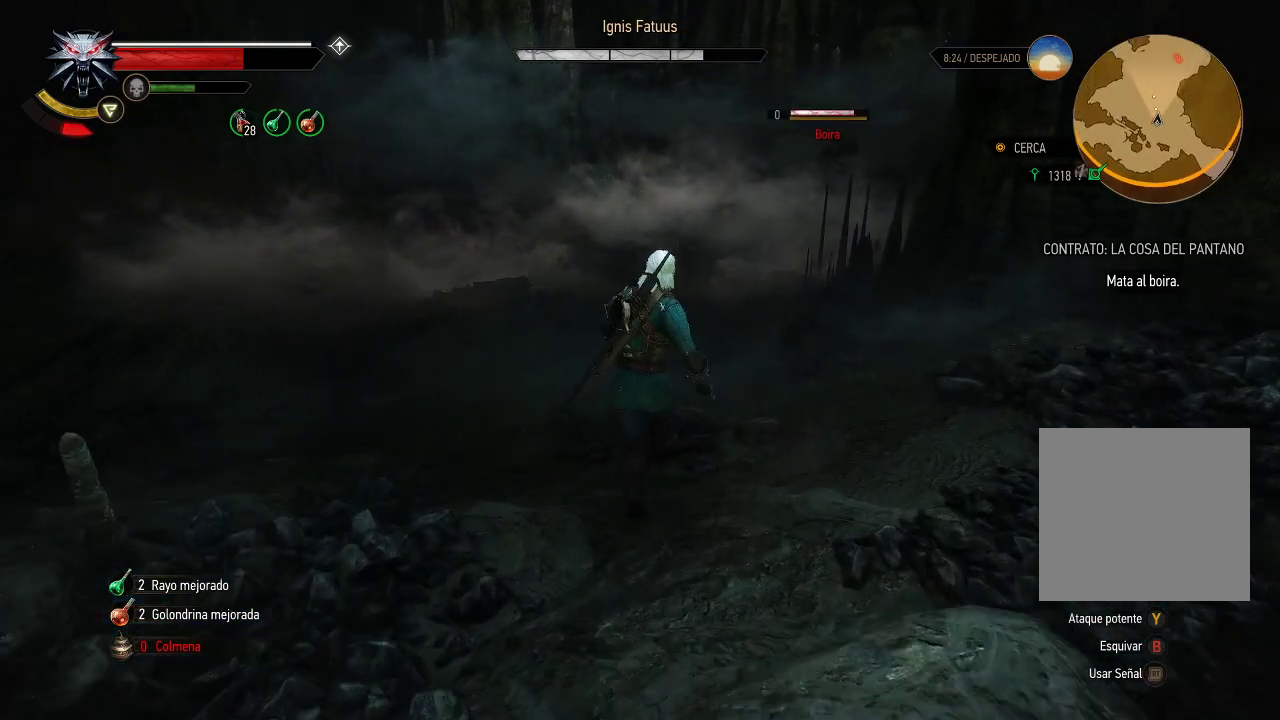
{"buttons": ["A"], "left_stick": "up", "right_stick": "center", "events": []}
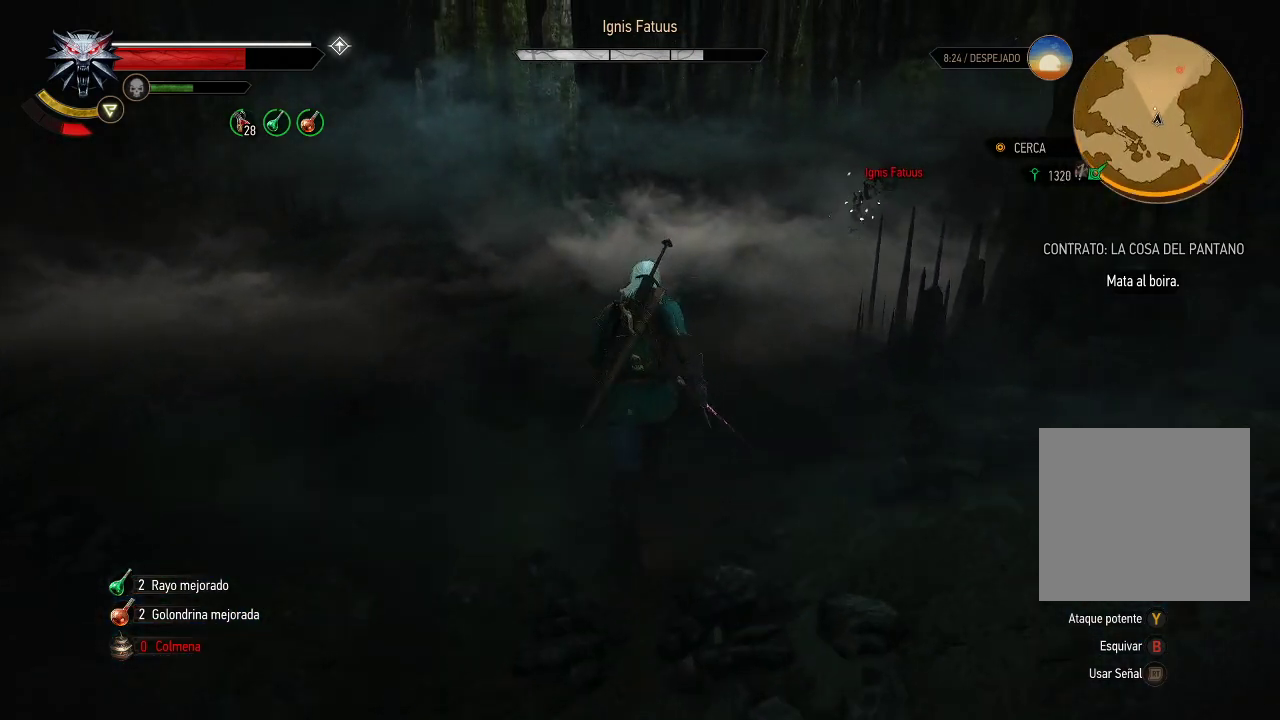
{"buttons": [], "left_stick": "up-left", "right_stick": "center", "events": [[250, "A", "up"], [300, "left_stick", "up-left"]]}
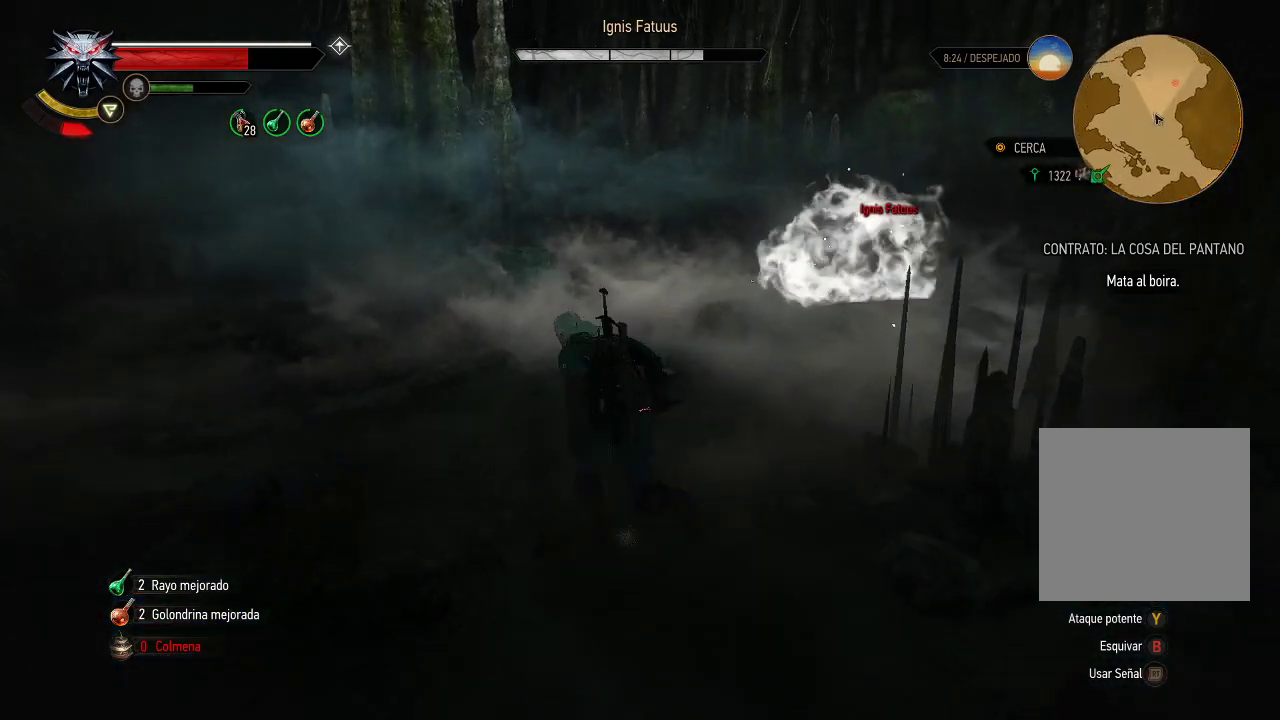
{"buttons": [], "left_stick": "down", "right_stick": "center", "events": [[50, "left_stick", "left"], [150, "left_stick", "down-left"], [250, "left_stick", "down"], [300, "right_stick", "down-right"], [500, "right_stick", "center"]]}